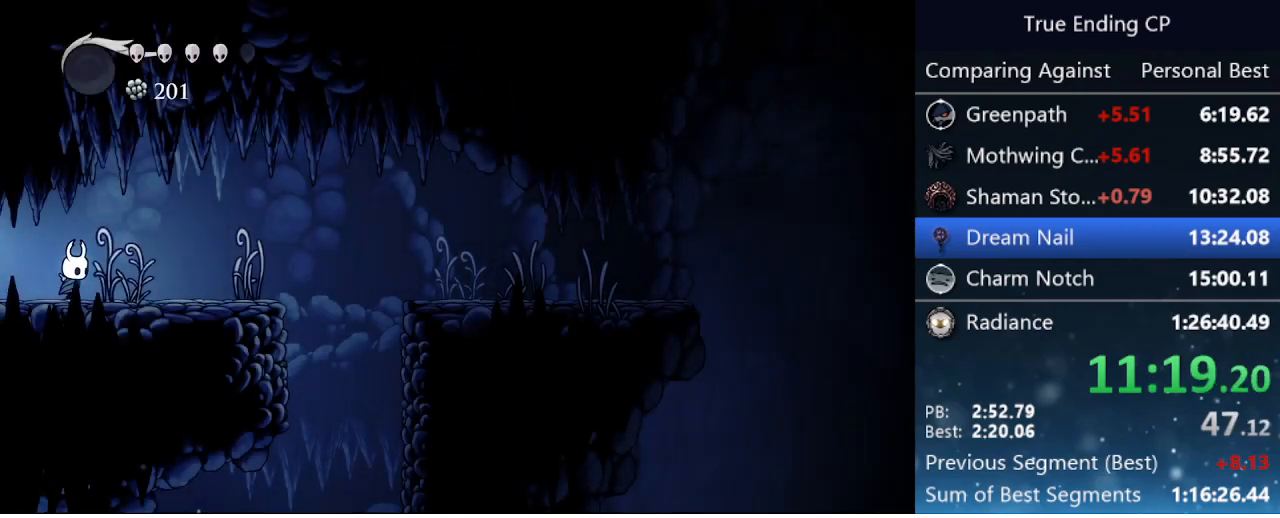
Gameplay with keyboard; each line is a JSON object with the keys held at the frame after it. "events" lists presses ("down") and releases ("up") of "cast", "cdash", "dash", "dnail", "down", "focus", "jump", "left", "menu", "nail", "pause", "right" and "up" between this image and that frame as [ms after this image, input, new state], when the widget could be followed in between. No other keys are recorded. Mouse input is not recorded. Key names are as the overlay labels them; some are game actions (e.g. jump) rather than physical keys.
{"keys": ["right"], "events": [[17, "dash", "down"], [50, "dash", "up"], [100, "dash", "down"], [200, "dash", "up"], [383, "jump", "down"], [483, "jump", "up"]]}
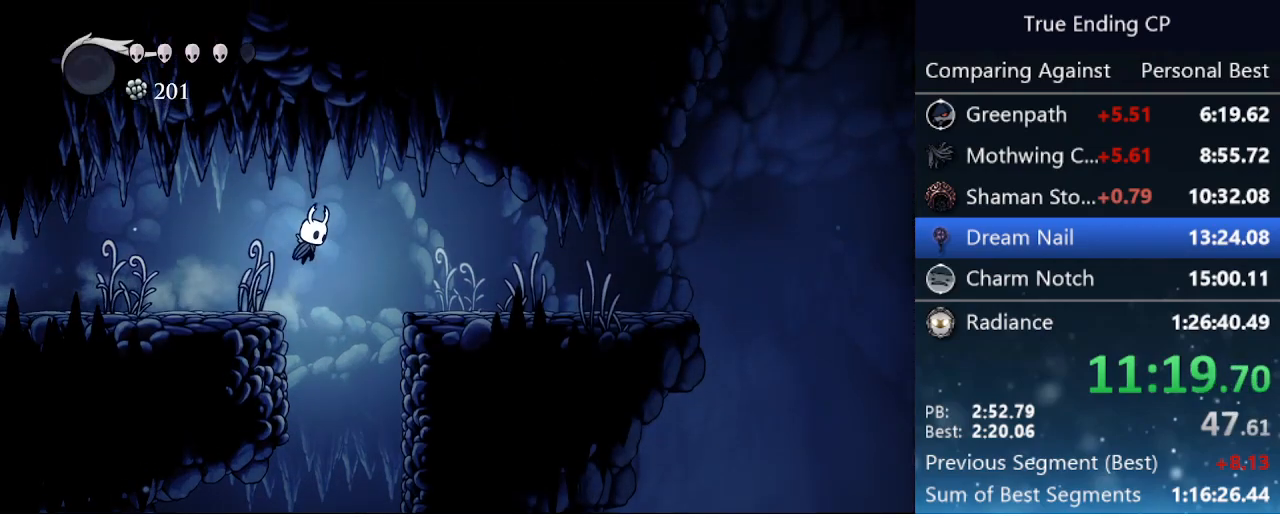
{"keys": ["right"], "events": [[83, "dash", "down"], [183, "dash", "up"], [250, "dash", "down"], [300, "dash", "up"], [350, "dash", "down"], [500, "dash", "up"]]}
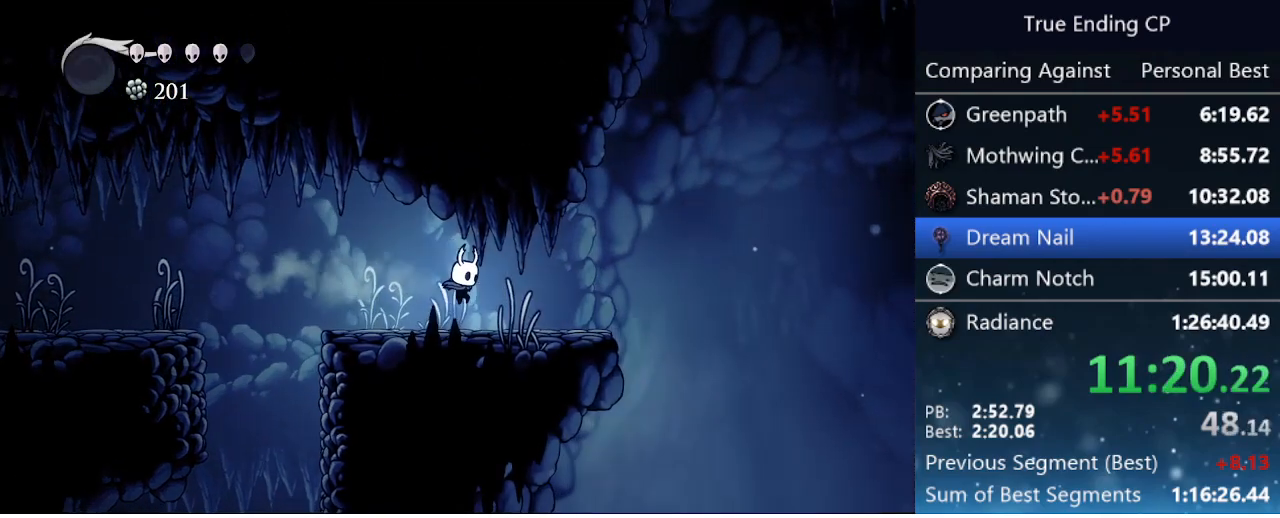
{"keys": ["right"], "events": [[100, "dash", "down"], [233, "dash", "up"], [283, "dash", "down"], [367, "dash", "up"]]}
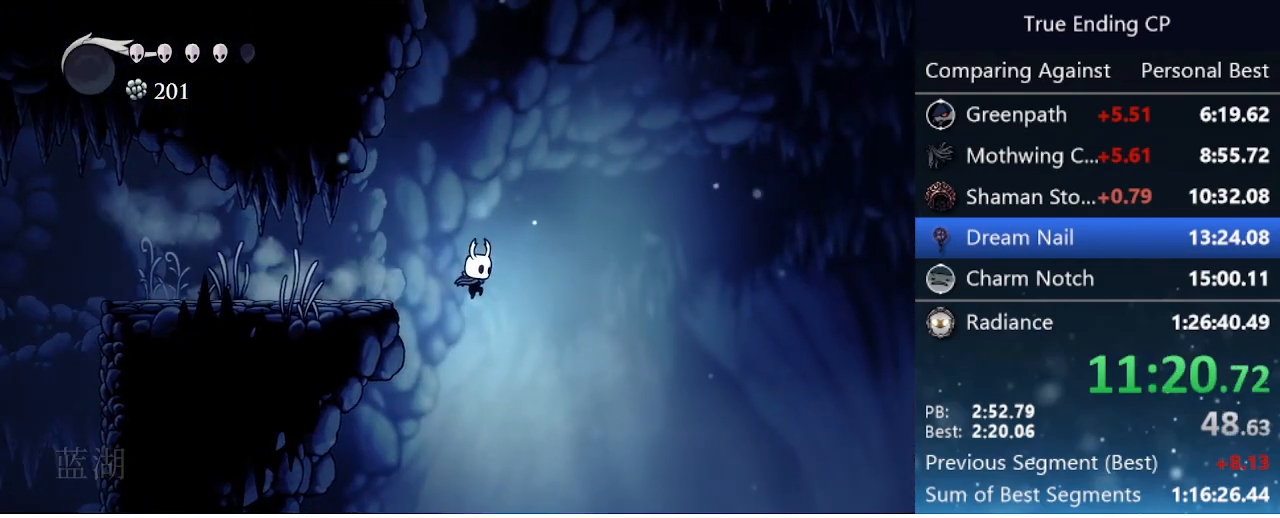
{"keys": ["right"], "events": [[200, "dash", "down"], [400, "dash", "up"]]}
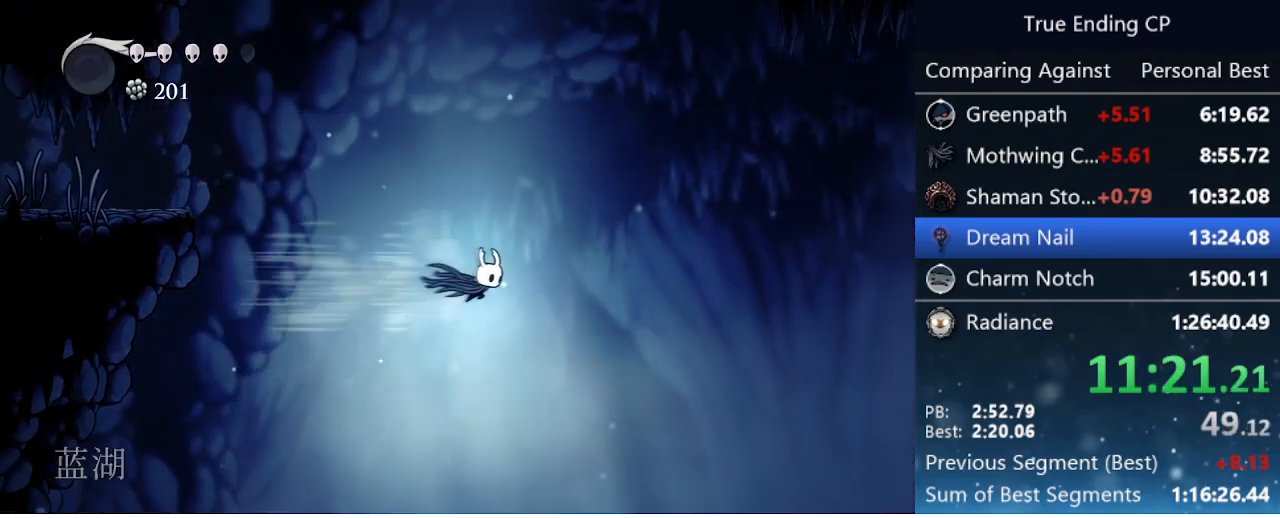
{"keys": ["right"], "events": []}
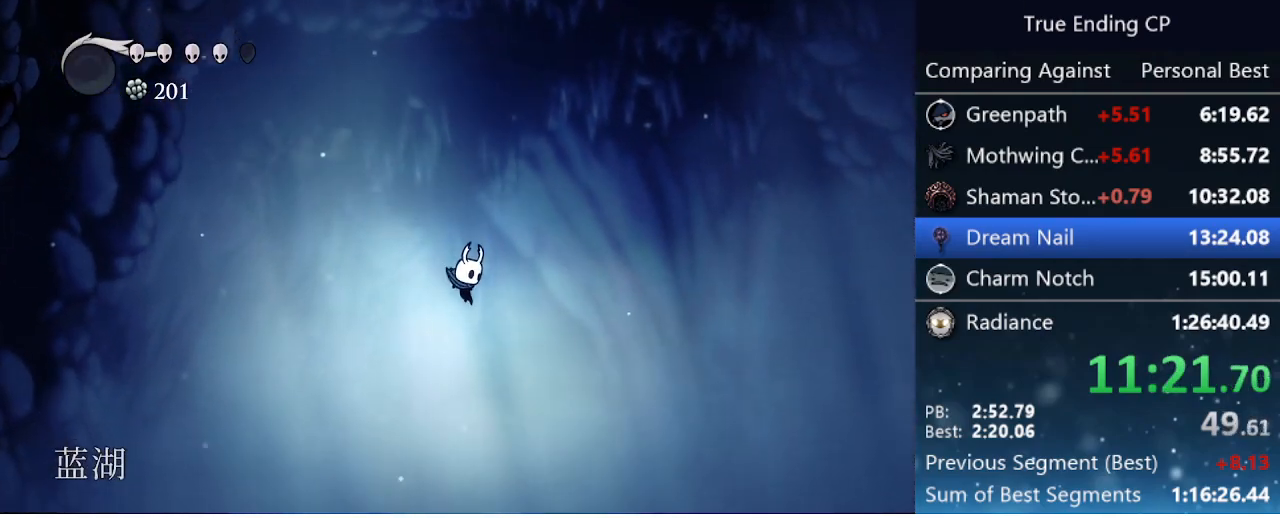
{"keys": ["right"], "events": []}
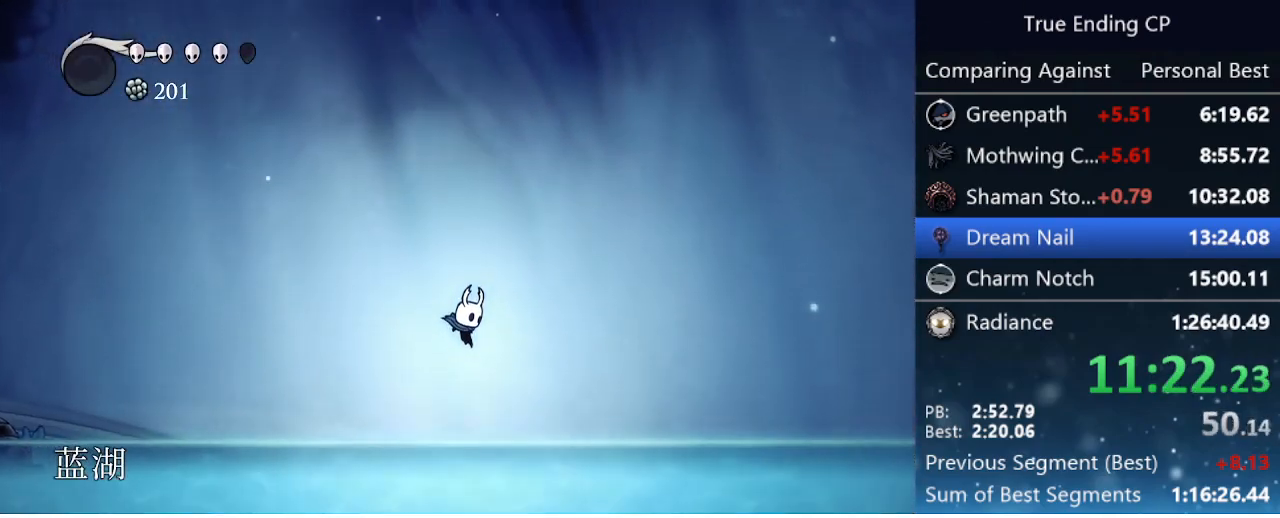
{"keys": ["right"], "events": [[300, "jump", "down"], [350, "dash", "down"], [383, "jump", "up"], [433, "dash", "up"]]}
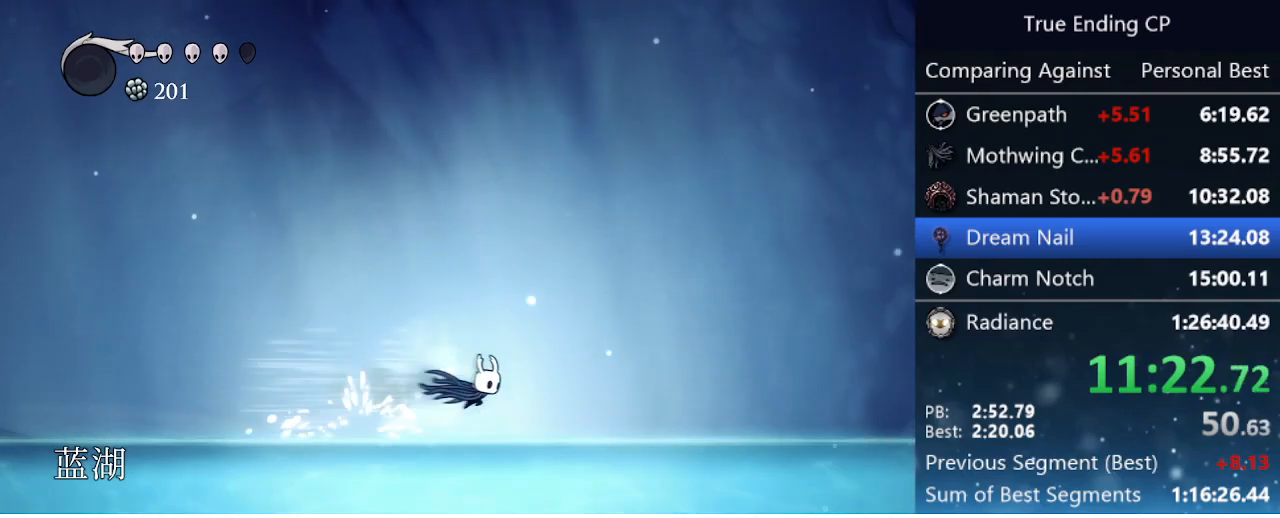
{"keys": ["dash", "jump", "right"], "events": [[450, "jump", "down"], [500, "dash", "down"]]}
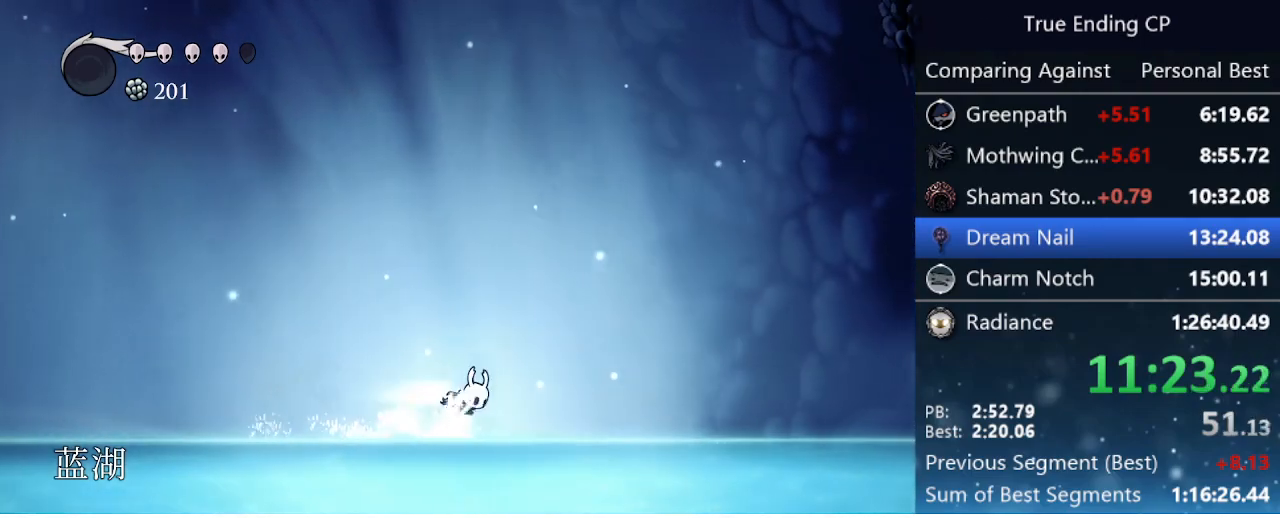
{"keys": ["right"], "events": [[83, "dash", "up"], [83, "jump", "up"]]}
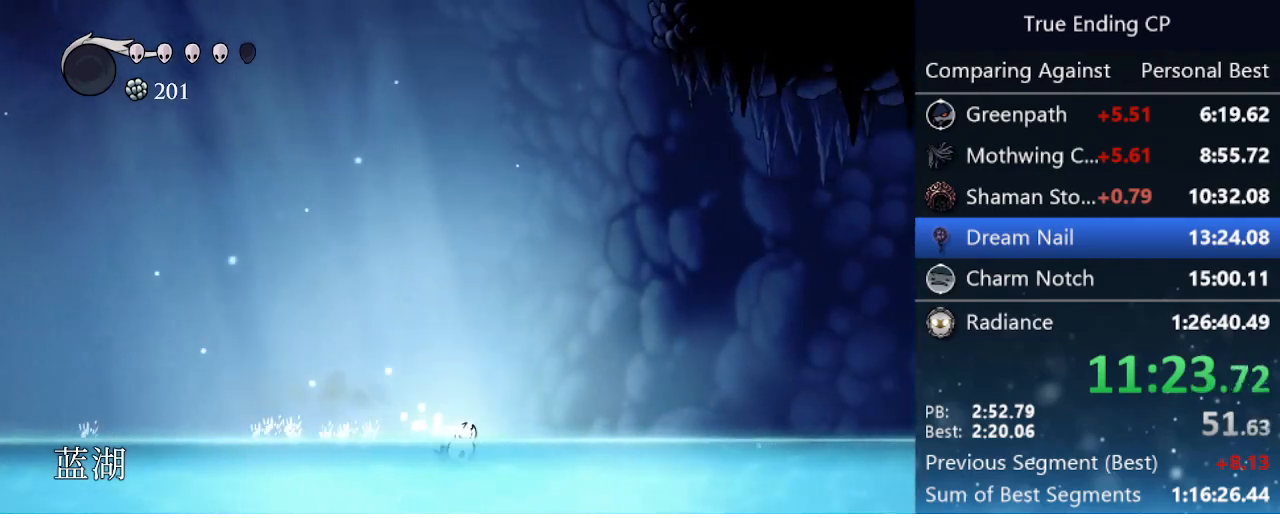
{"keys": ["right"], "events": [[67, "jump", "down"], [117, "dash", "down"], [167, "jump", "up"], [200, "dash", "up"]]}
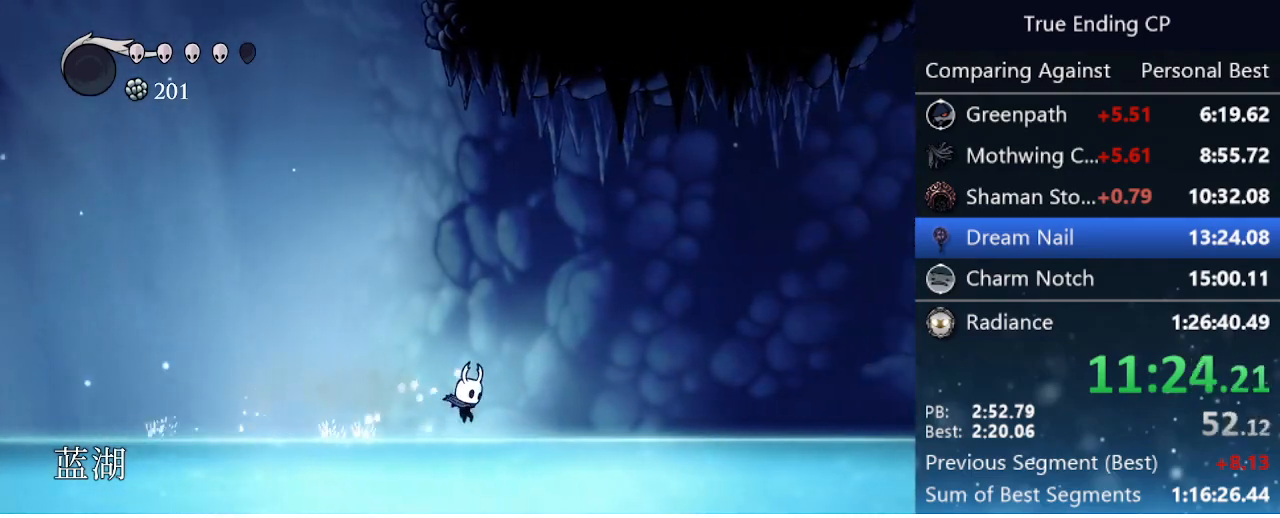
{"keys": ["right"], "events": [[217, "dash", "down"], [217, "jump", "down"], [300, "jump", "up"], [350, "dash", "up"]]}
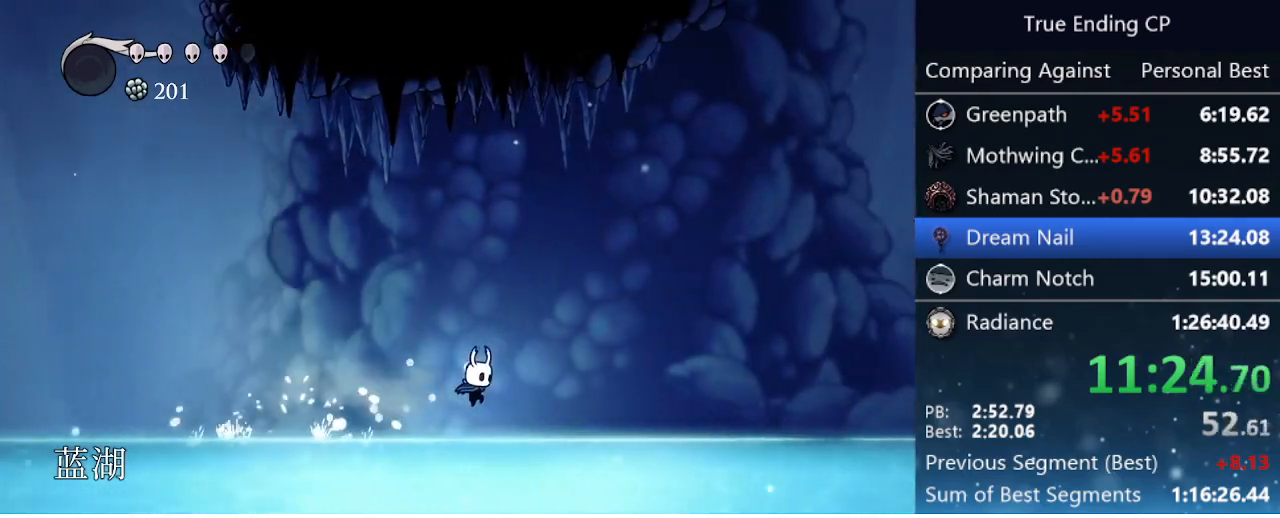
{"keys": ["right"], "events": [[333, "jump", "down"], [383, "dash", "down"], [467, "dash", "up"], [467, "jump", "up"]]}
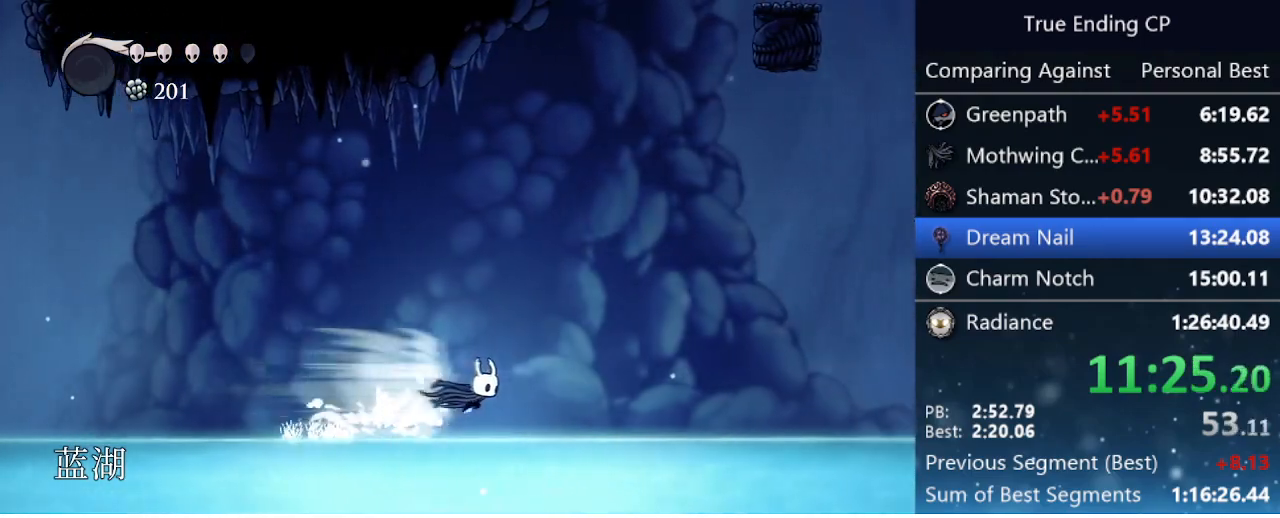
{"keys": ["dash", "jump", "right"], "events": [[433, "dash", "down"], [433, "jump", "down"]]}
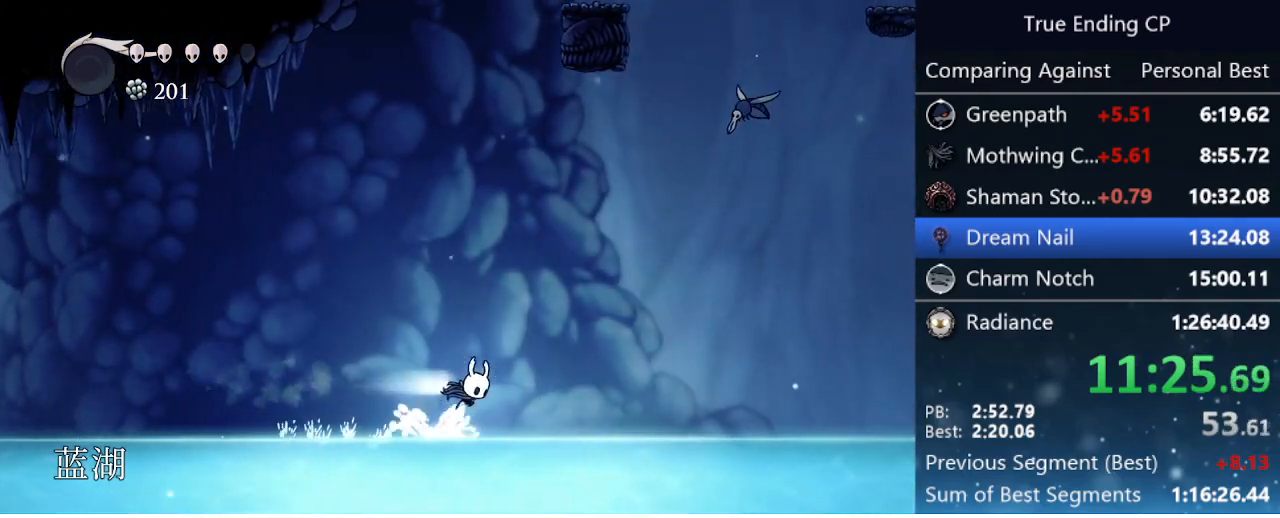
{"keys": ["right"], "events": [[83, "dash", "up"], [83, "jump", "up"]]}
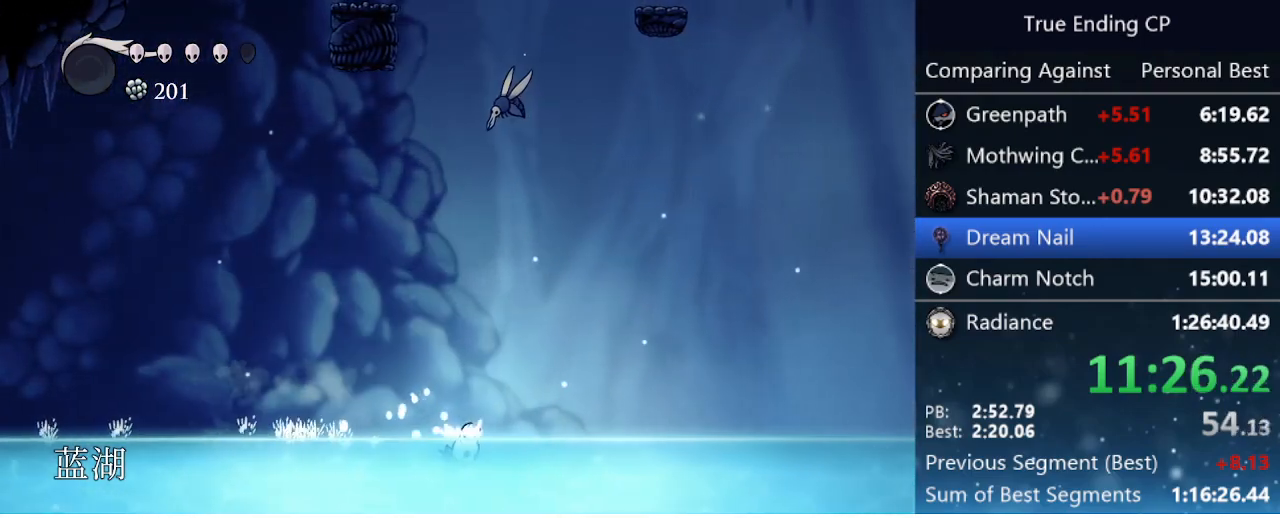
{"keys": ["right"], "events": [[50, "jump", "down"], [83, "dash", "down"], [133, "jump", "up"], [183, "dash", "up"]]}
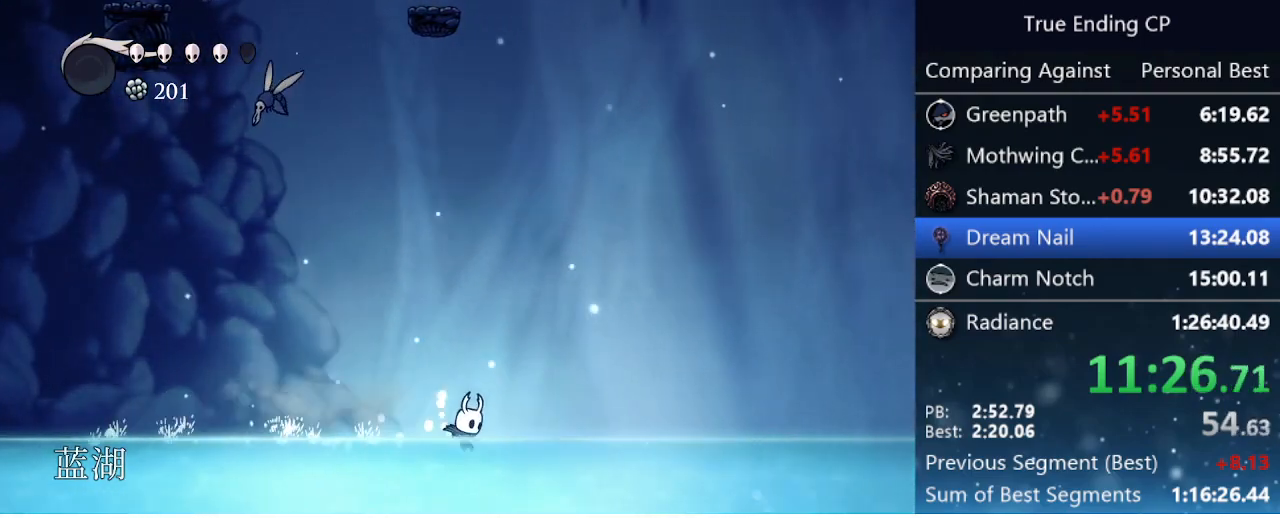
{"keys": ["right"], "events": [[150, "dash", "down"], [150, "jump", "down"], [250, "dash", "up"], [250, "jump", "up"]]}
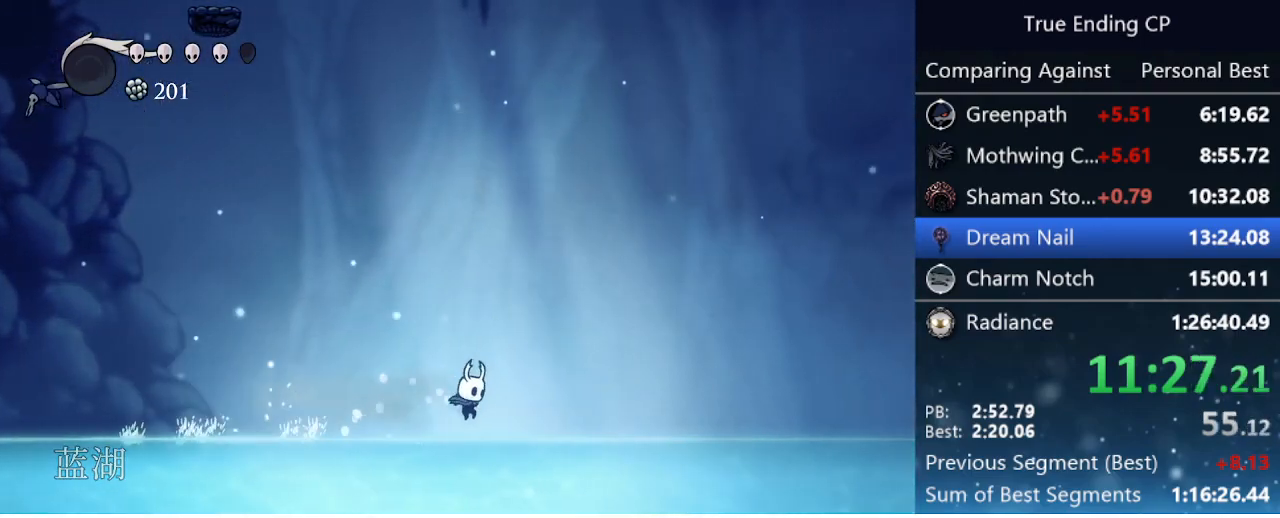
{"keys": ["right"], "events": [[267, "jump", "down"], [317, "dash", "down"], [350, "jump", "up"], [400, "dash", "up"]]}
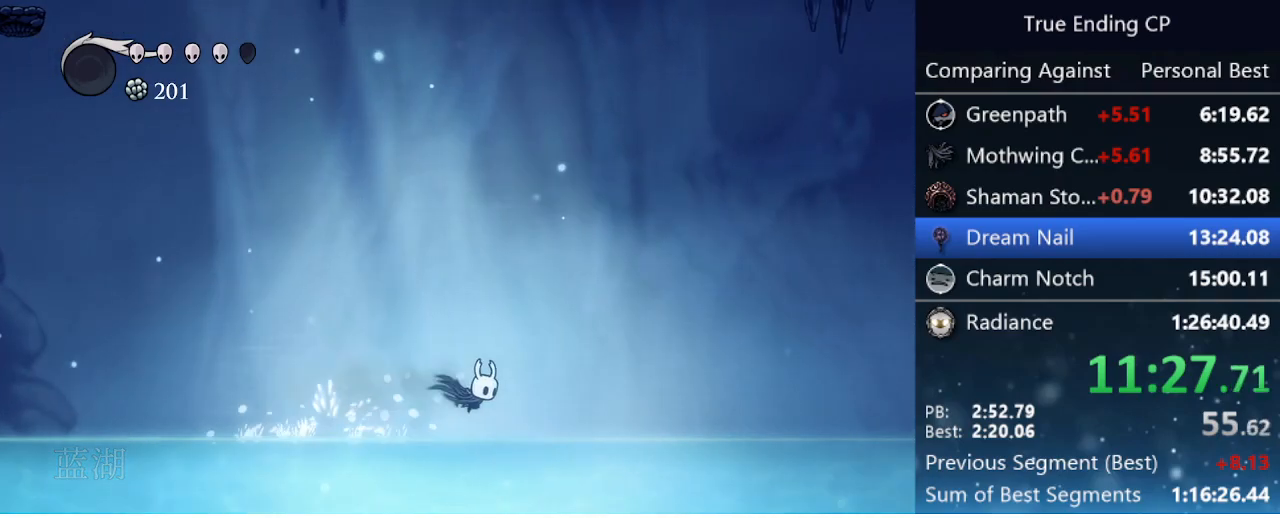
{"keys": ["dash", "jump", "right"], "events": [[367, "jump", "down"], [417, "dash", "down"]]}
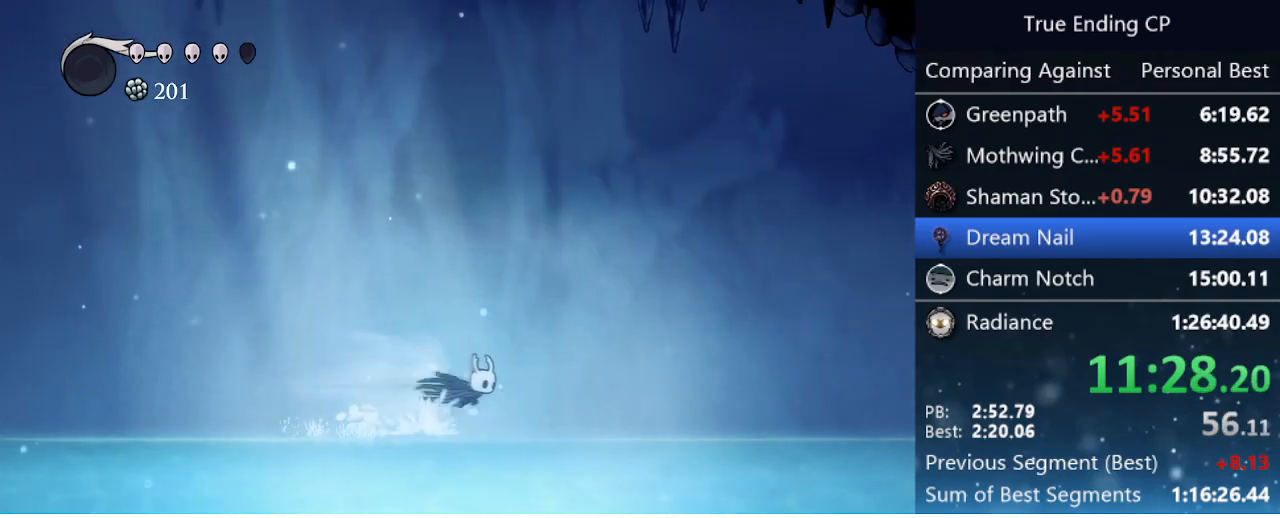
{"keys": ["right"], "events": [[17, "jump", "up"], [67, "dash", "up"]]}
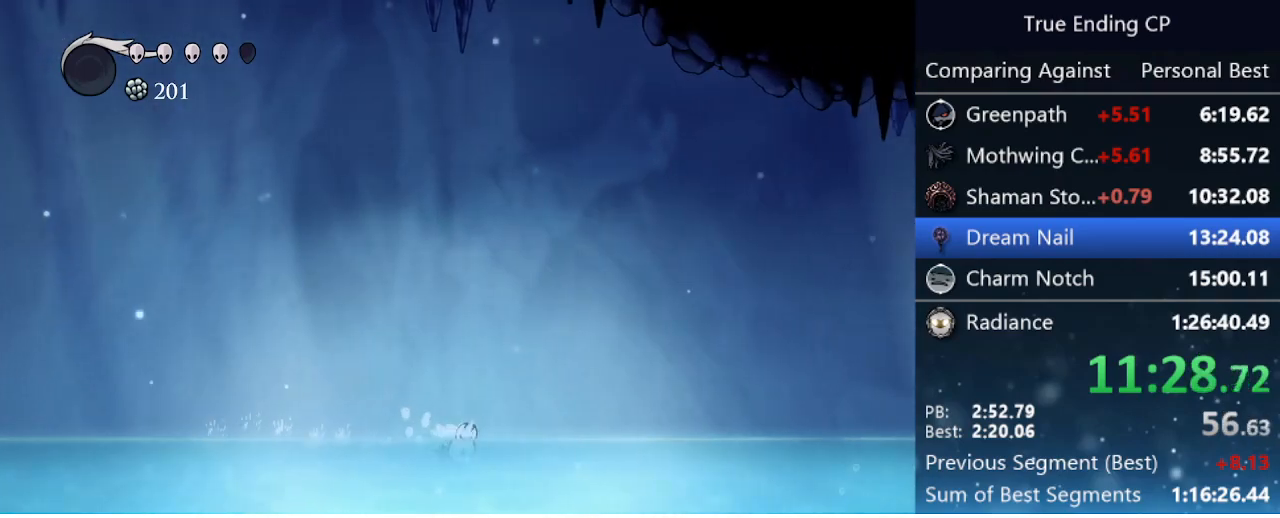
{"keys": ["right"], "events": [[33, "jump", "down"], [67, "dash", "down"], [167, "dash", "up"], [167, "jump", "up"]]}
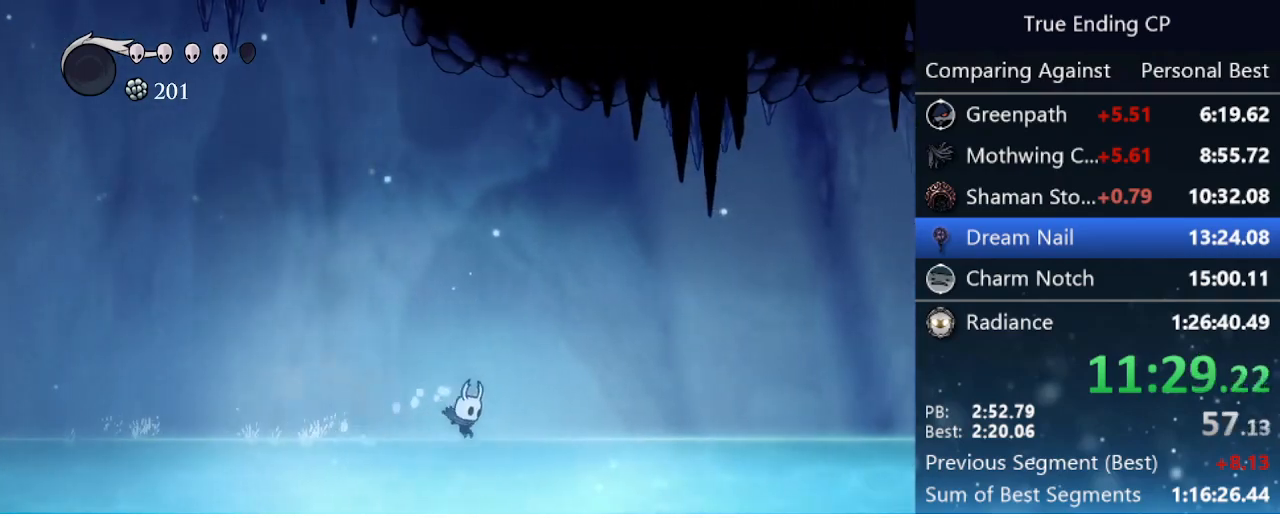
{"keys": ["right"], "events": [[133, "jump", "down"], [183, "dash", "down"], [283, "dash", "up"], [283, "jump", "up"]]}
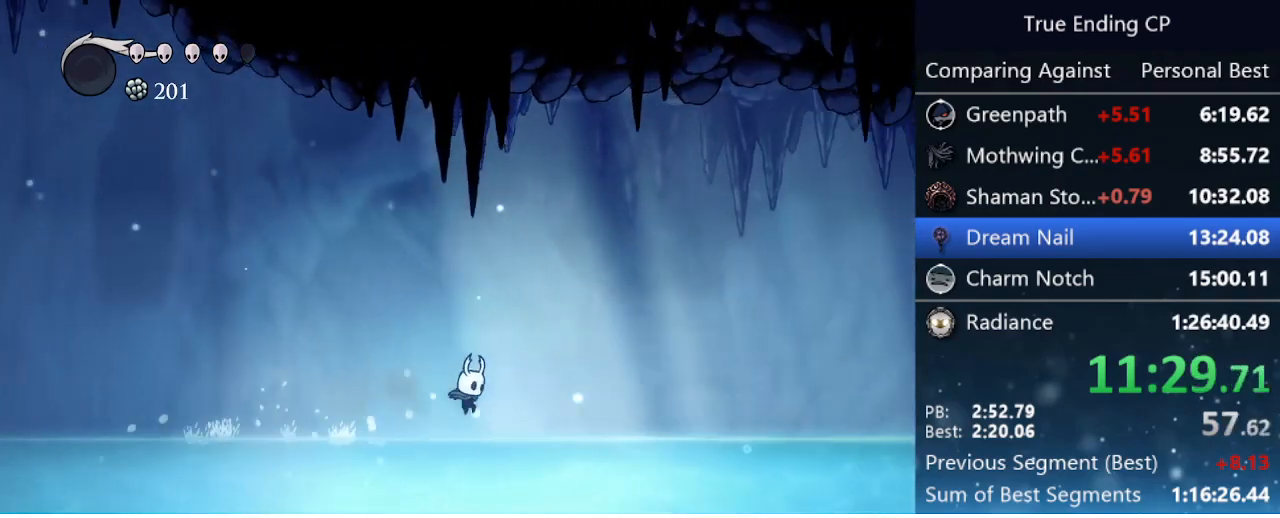
{"keys": ["right"], "events": [[283, "dash", "down"], [283, "jump", "down"], [383, "jump", "up"], [433, "dash", "up"]]}
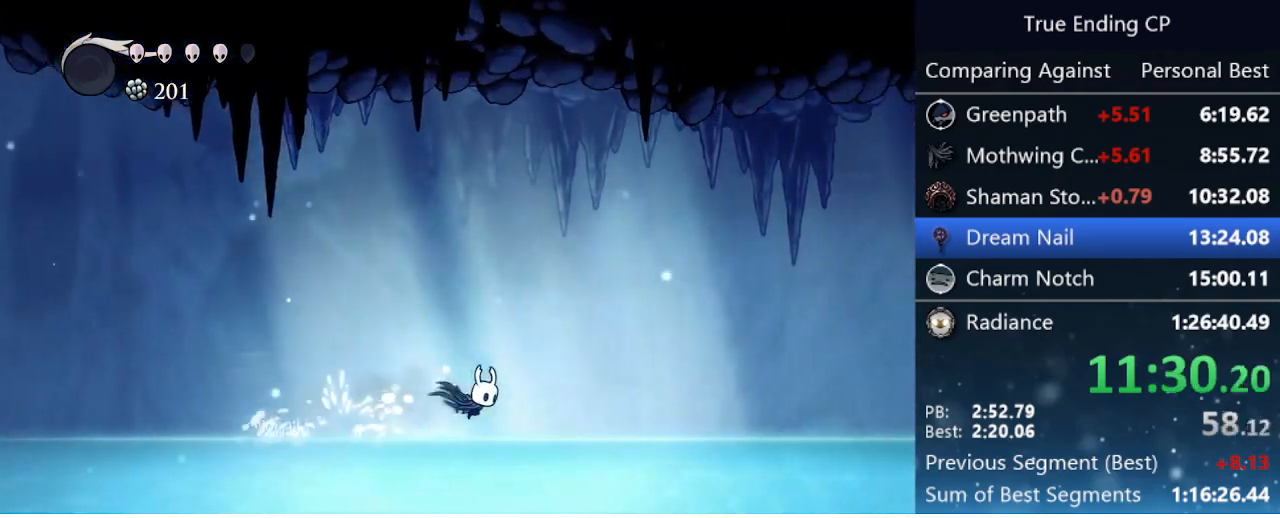
{"keys": ["right"], "events": [[350, "jump", "down"], [400, "dash", "down"], [500, "dash", "up"], [500, "jump", "up"]]}
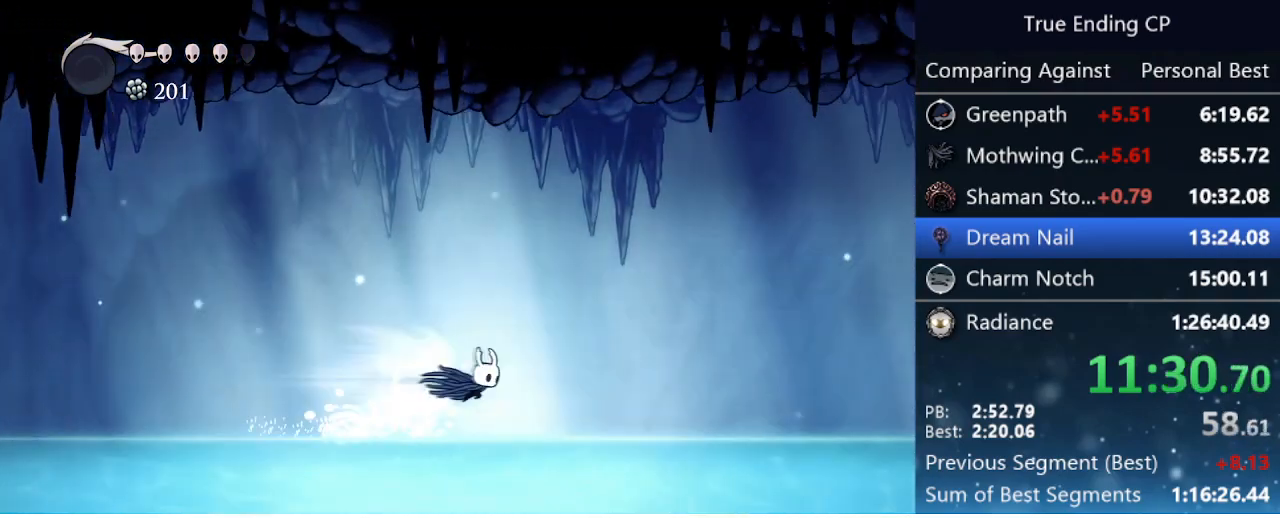
{"keys": ["right"], "events": []}
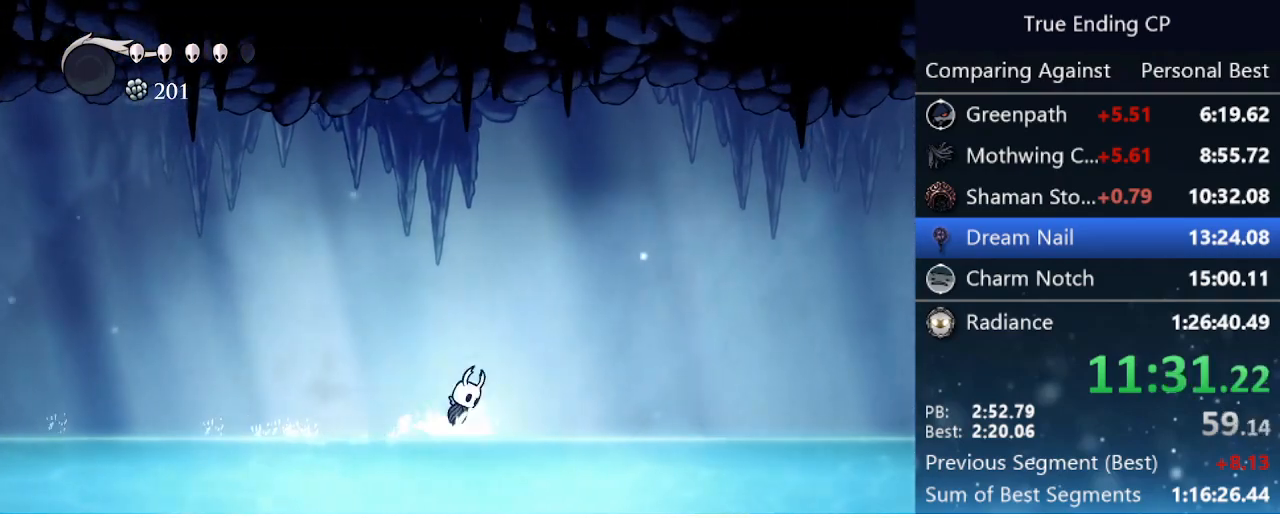
{"keys": ["right"], "events": [[17, "jump", "down"], [50, "dash", "down"], [100, "jump", "up"], [200, "dash", "up"]]}
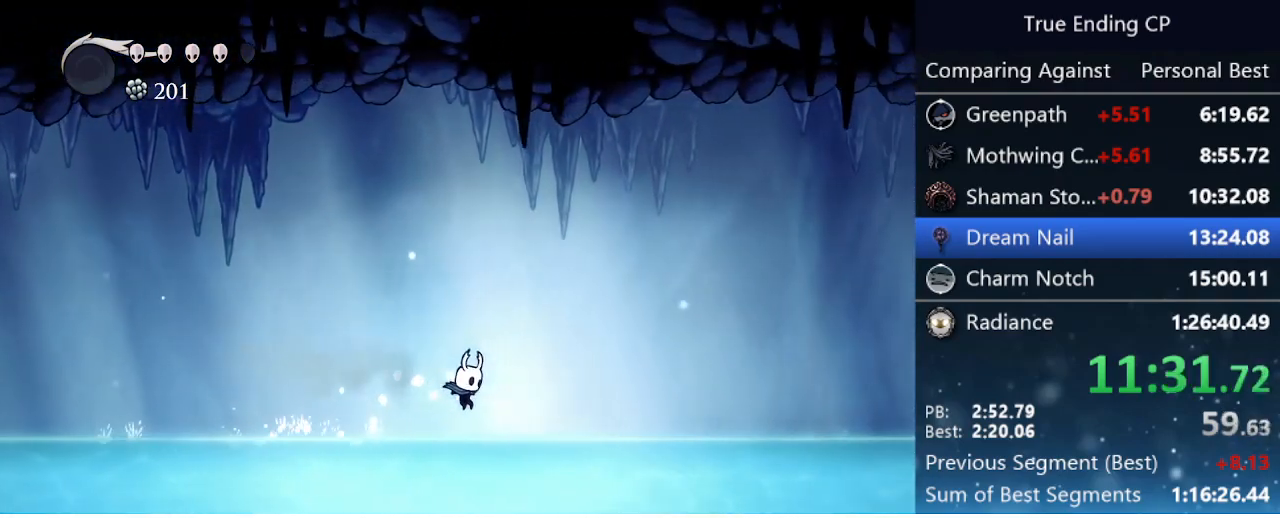
{"keys": ["right"], "events": [[217, "jump", "down"], [250, "dash", "down"], [300, "jump", "up"], [400, "dash", "up"]]}
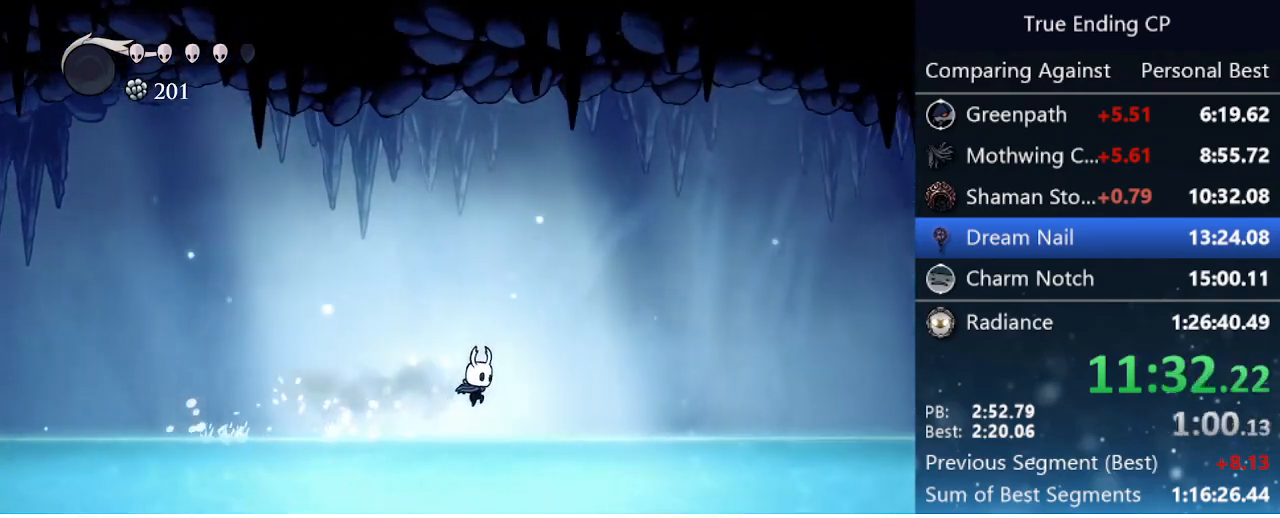
{"keys": ["right"], "events": [[333, "dash", "down"], [333, "jump", "down"], [417, "jump", "up"], [467, "dash", "up"]]}
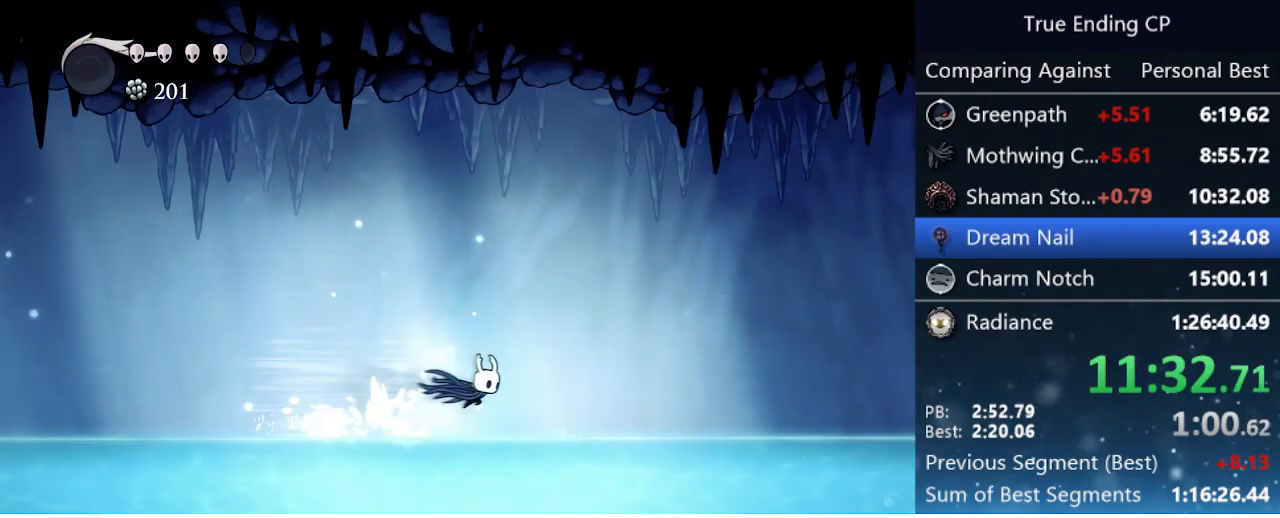
{"keys": ["dash", "jump", "right"], "events": [[433, "dash", "down"], [433, "jump", "down"]]}
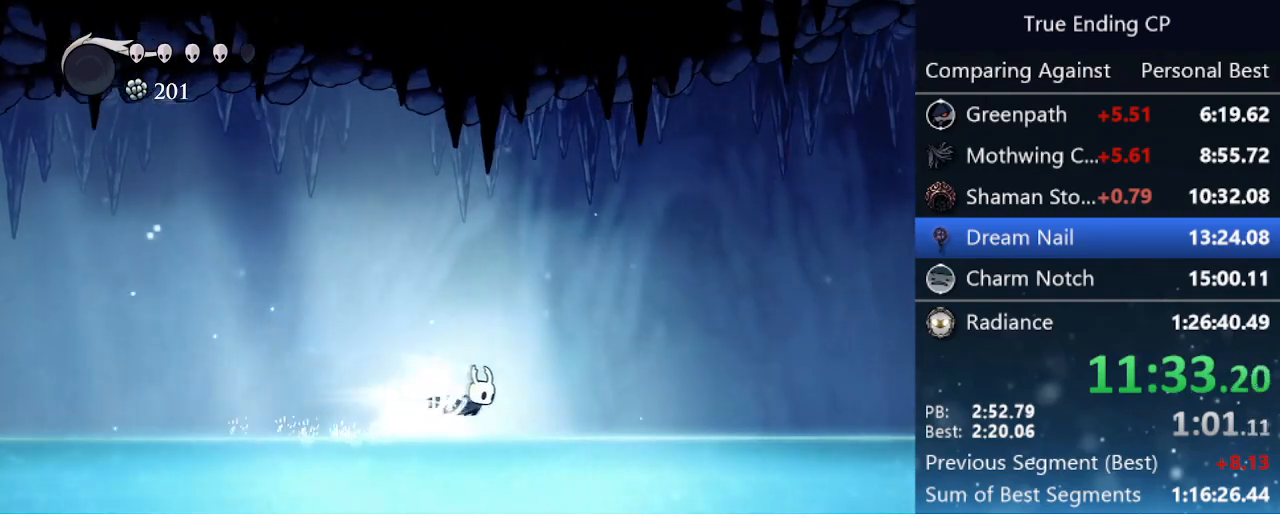
{"keys": ["jump", "right"], "events": [[17, "jump", "up"], [67, "dash", "up"], [500, "jump", "down"]]}
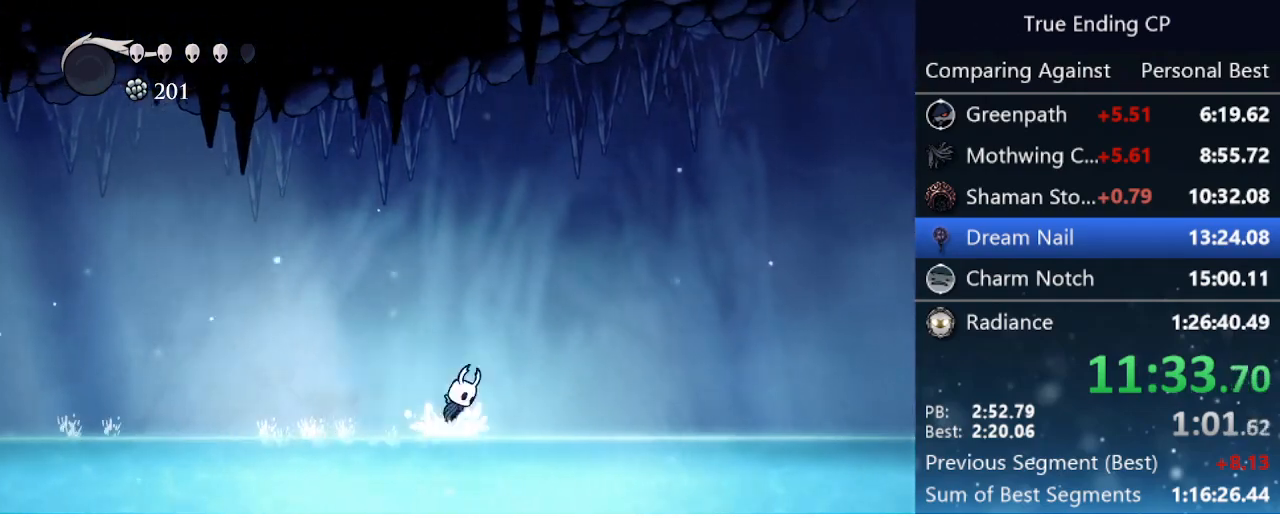
{"keys": ["right"], "events": [[33, "dash", "down"], [133, "jump", "up"], [183, "dash", "up"]]}
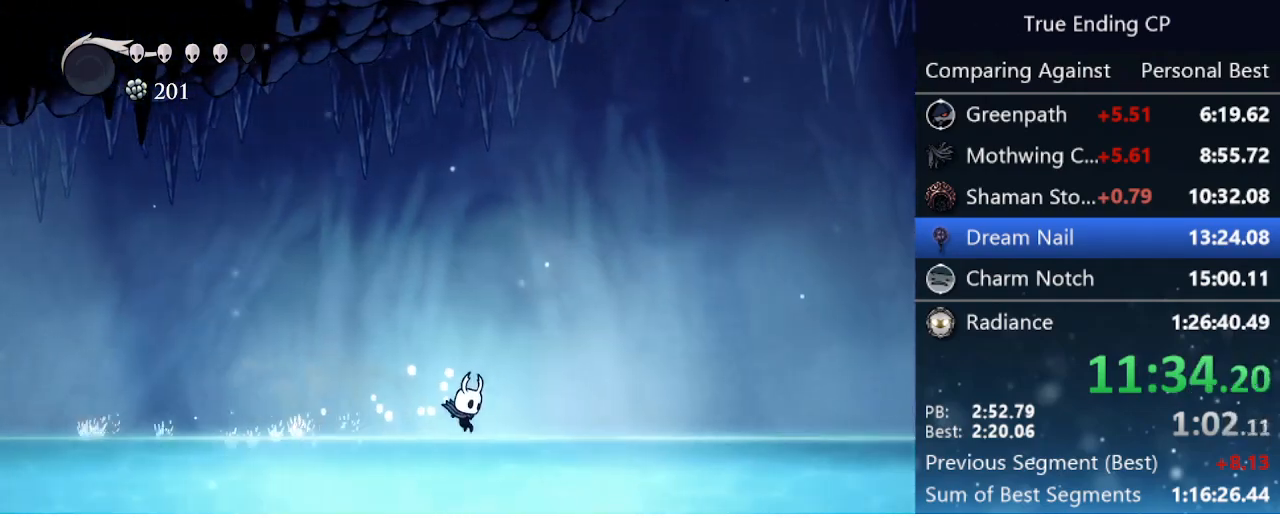
{"keys": ["right"], "events": [[117, "jump", "down"], [150, "dash", "down"], [250, "jump", "up"], [300, "dash", "up"]]}